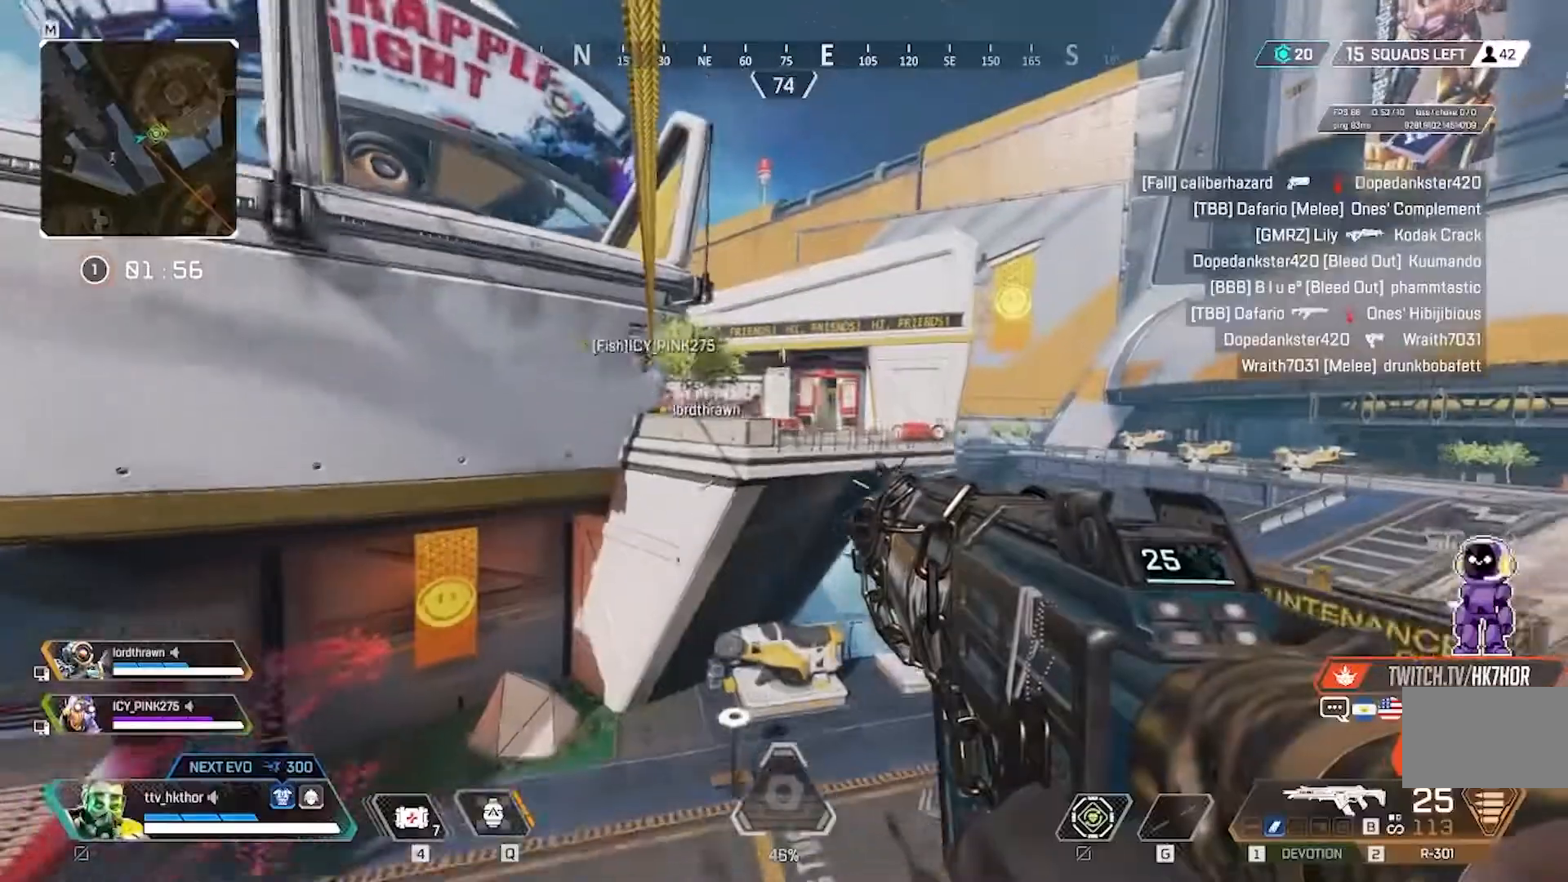
Gameplay with keyboard and mouse; each line is a JSON object with the keys and mouse buttons held at the frame after it. "events" lists presses ("down") and releases ("up") of "1", "2", "3", "4", "5", "a", "alt", "c", "caps_lock", "ctrl", "d", "e", "f", "g", "q", "r", "s", "shift", "space", "t", "tab", "v", "w", "x", "z", "mouse_left" and "mouse_right" between this image and that frame as [ms after this image, input, new state], when the widget could be followed in between. "mouse_left", "mouse_right" = the "left", "right" buttons of the "mouse" list. No other keys are recorded. Not read: mouse_move.
{"keys": [], "mouse": [], "events": []}
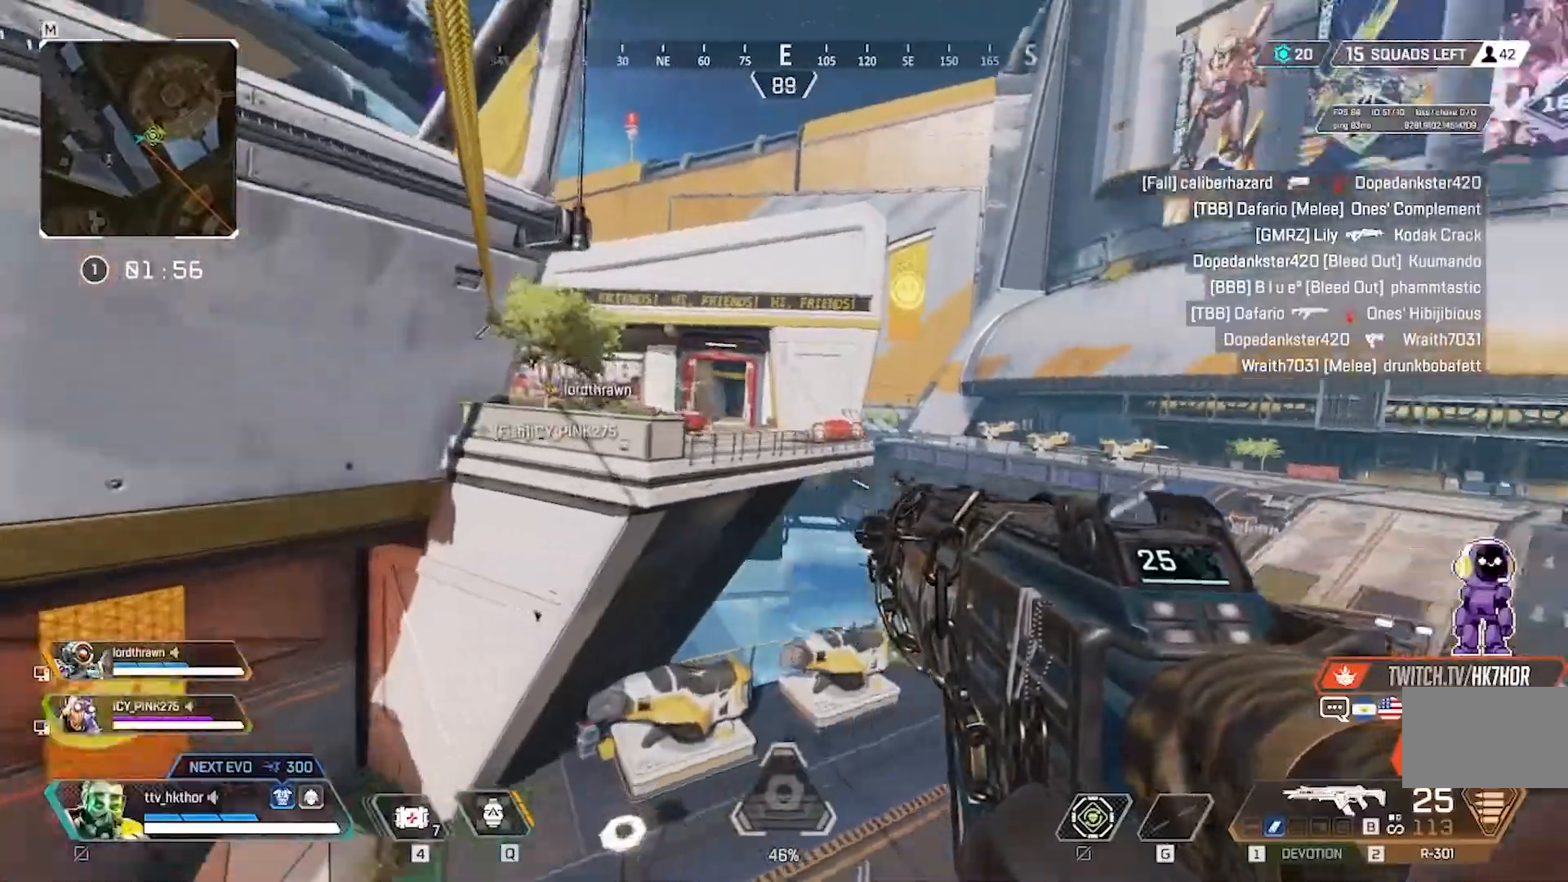
{"keys": [], "mouse": [], "events": []}
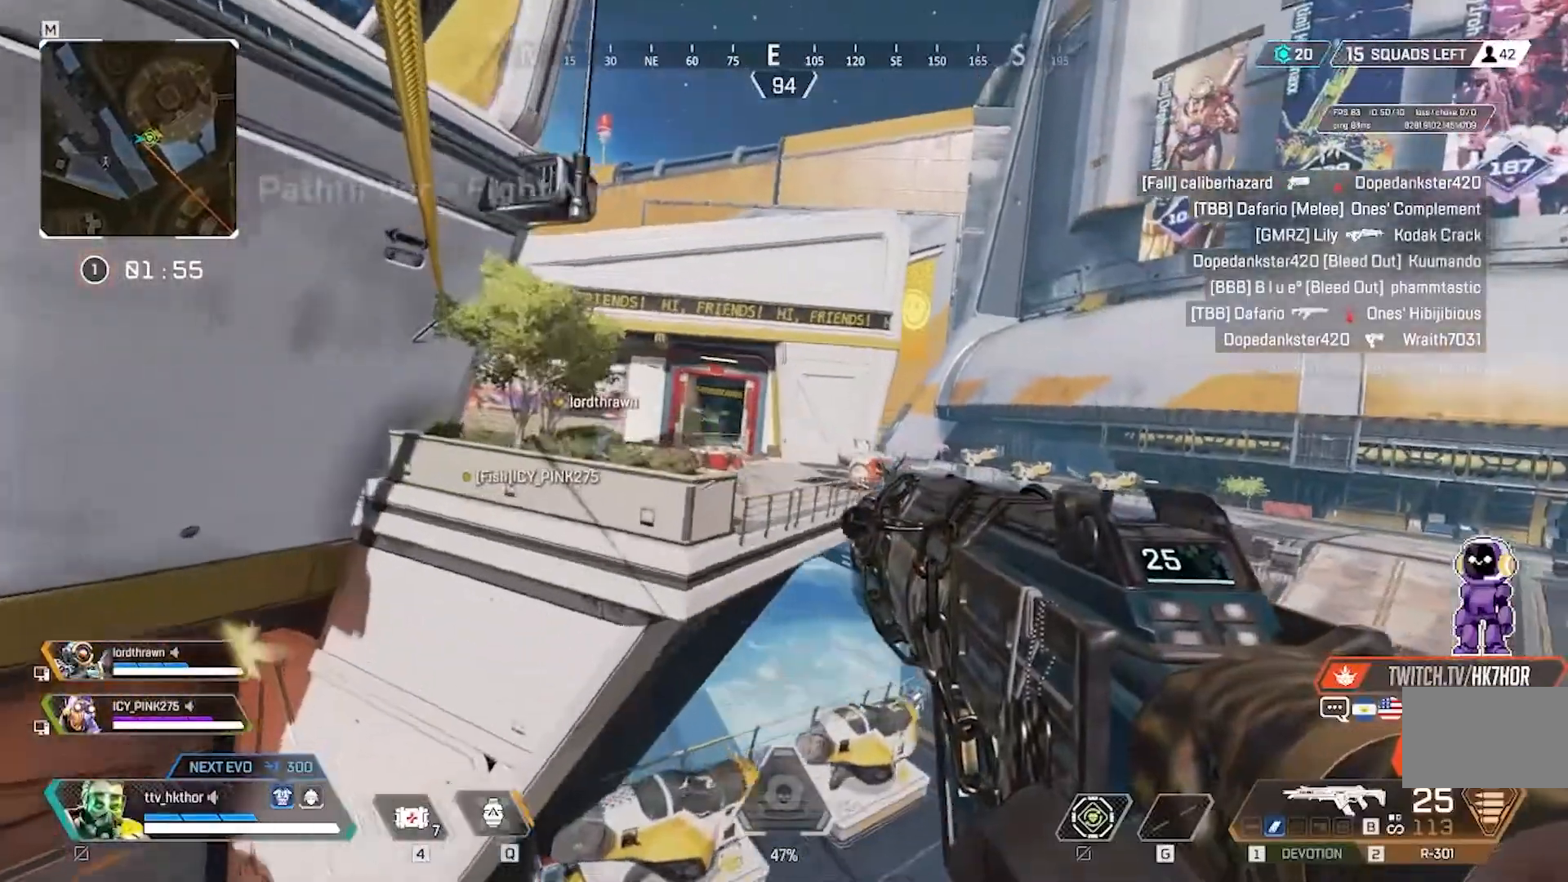
{"keys": ["w"], "mouse": [], "events": [[501, "w", "down"]]}
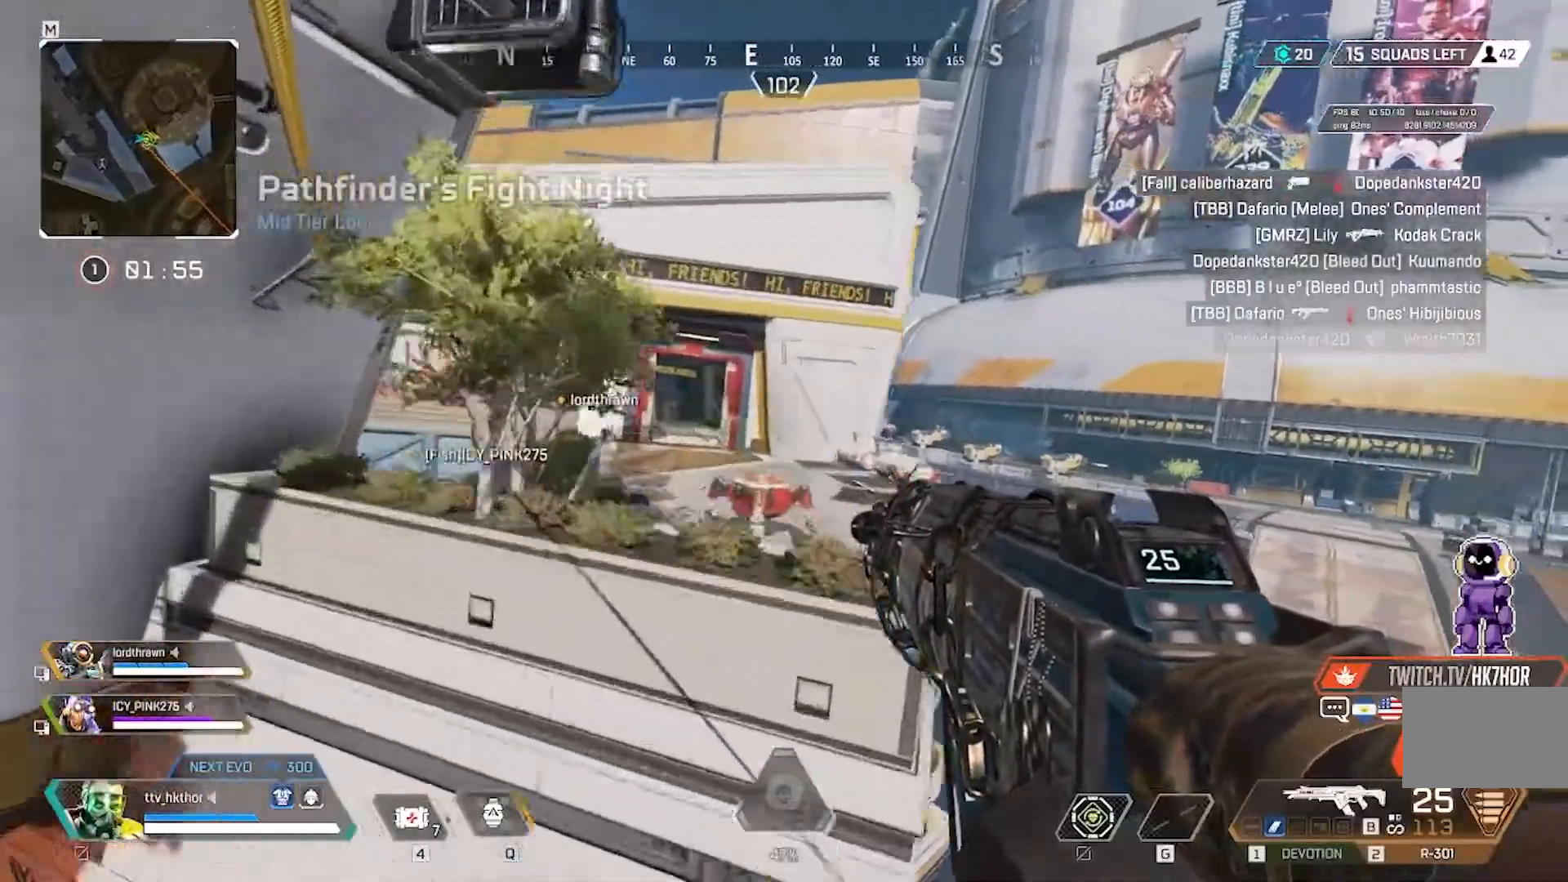
{"keys": ["space", "w"], "mouse": [], "events": [[500, "space", "down"]]}
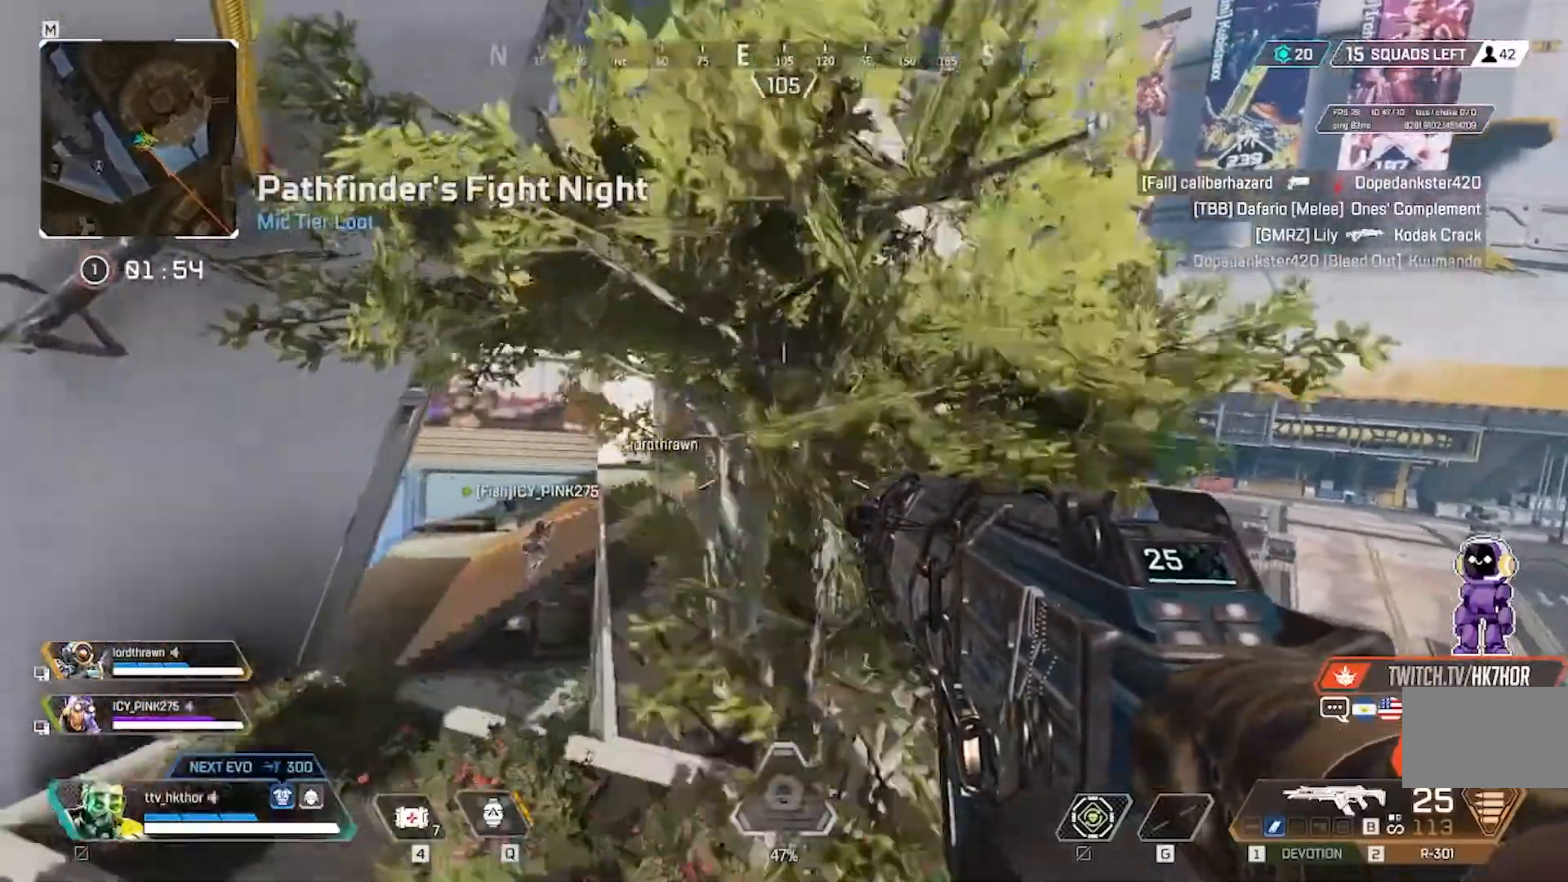
{"keys": ["w"], "mouse": [], "events": [[133, "space", "up"]]}
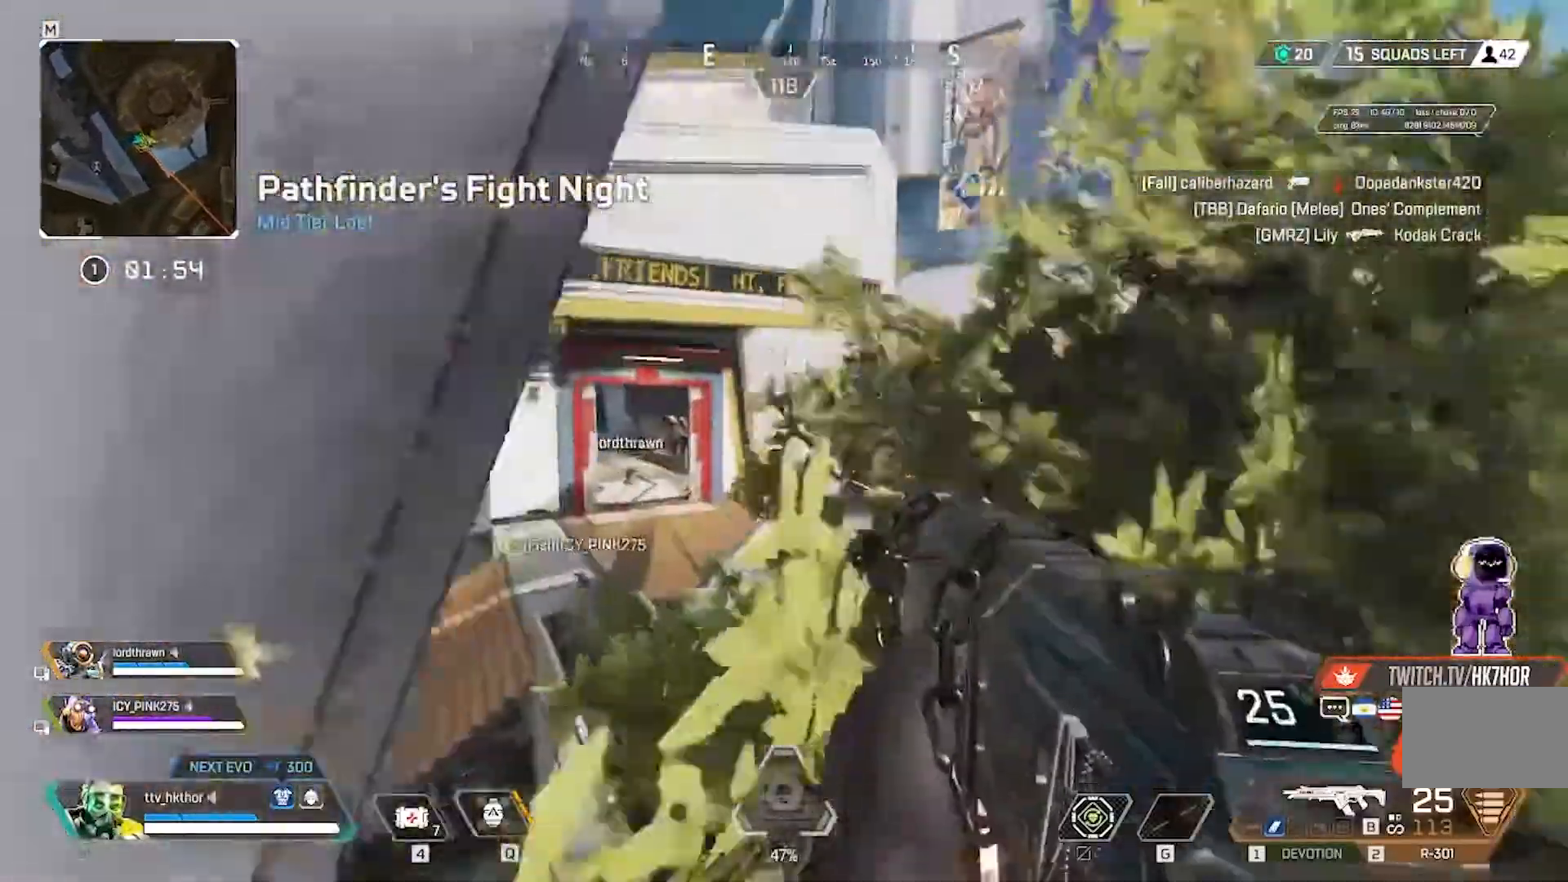
{"keys": ["w"], "mouse": [], "events": []}
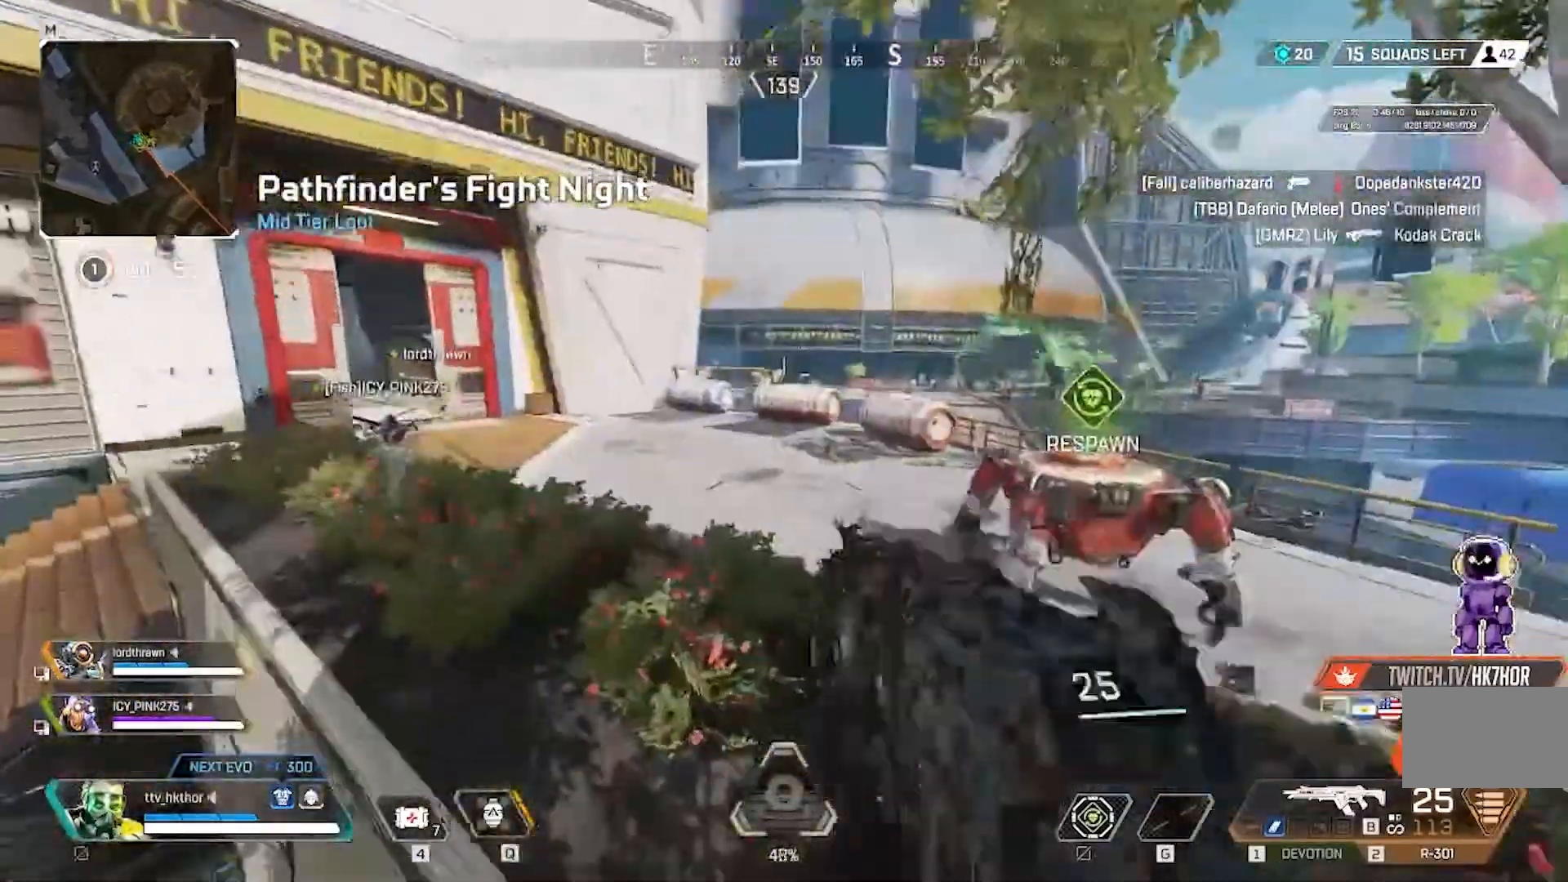
{"keys": ["shift", "w"], "mouse": [], "events": [[267, "shift", "down"]]}
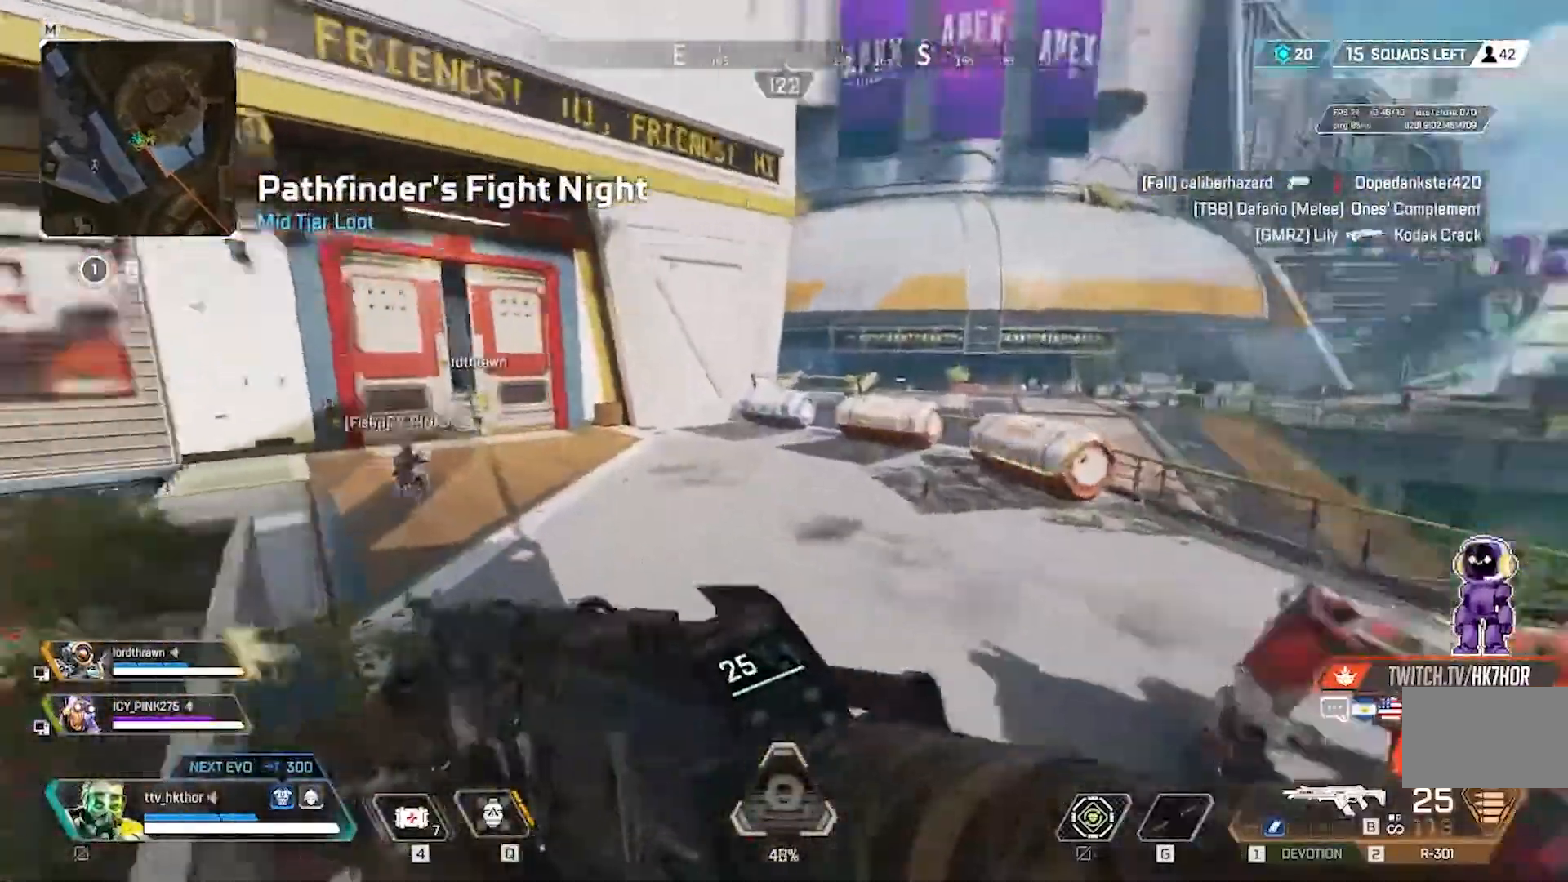
{"keys": ["ctrl", "shift", "w"], "mouse": [], "events": [[300, "ctrl", "down"]]}
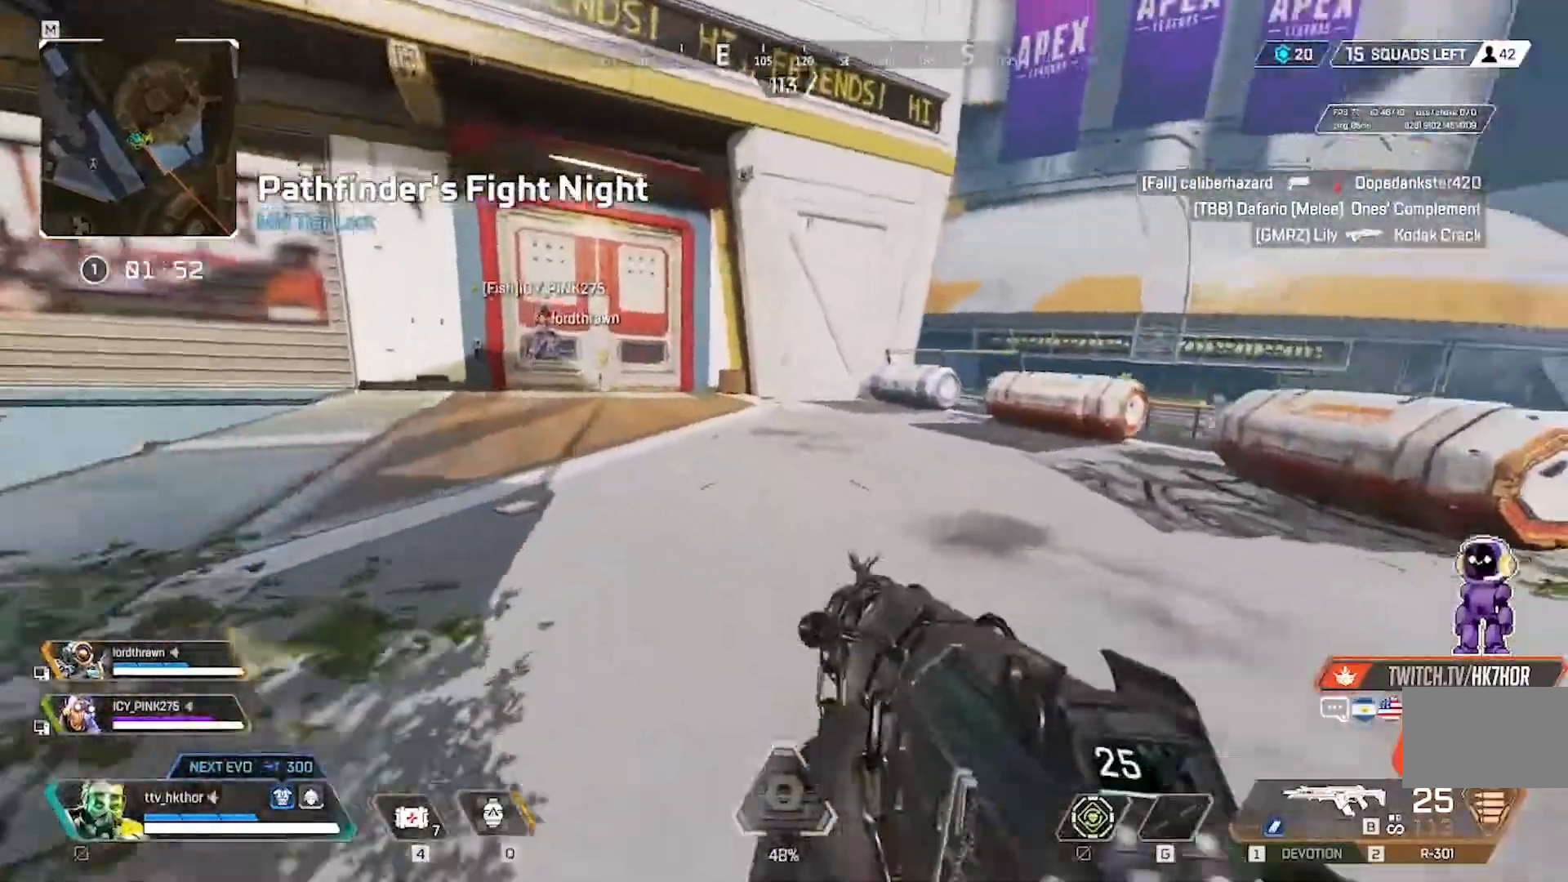
{"keys": ["w"], "mouse": [], "events": [[300, "ctrl", "up"], [434, "shift", "up"]]}
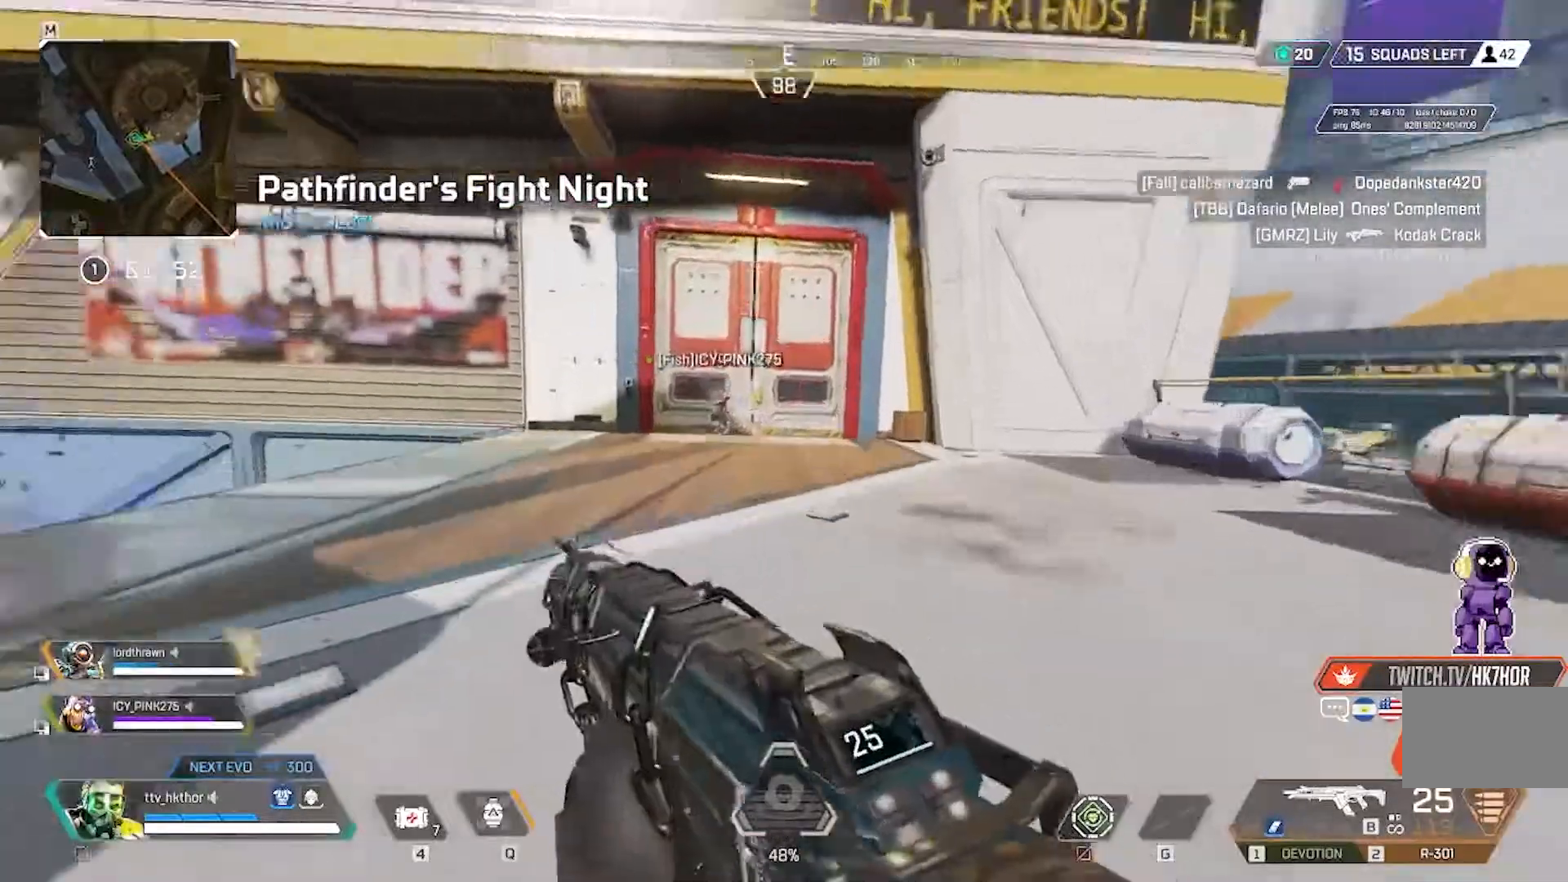
{"keys": ["d", "w"], "mouse": [], "events": [[133, "d", "down"]]}
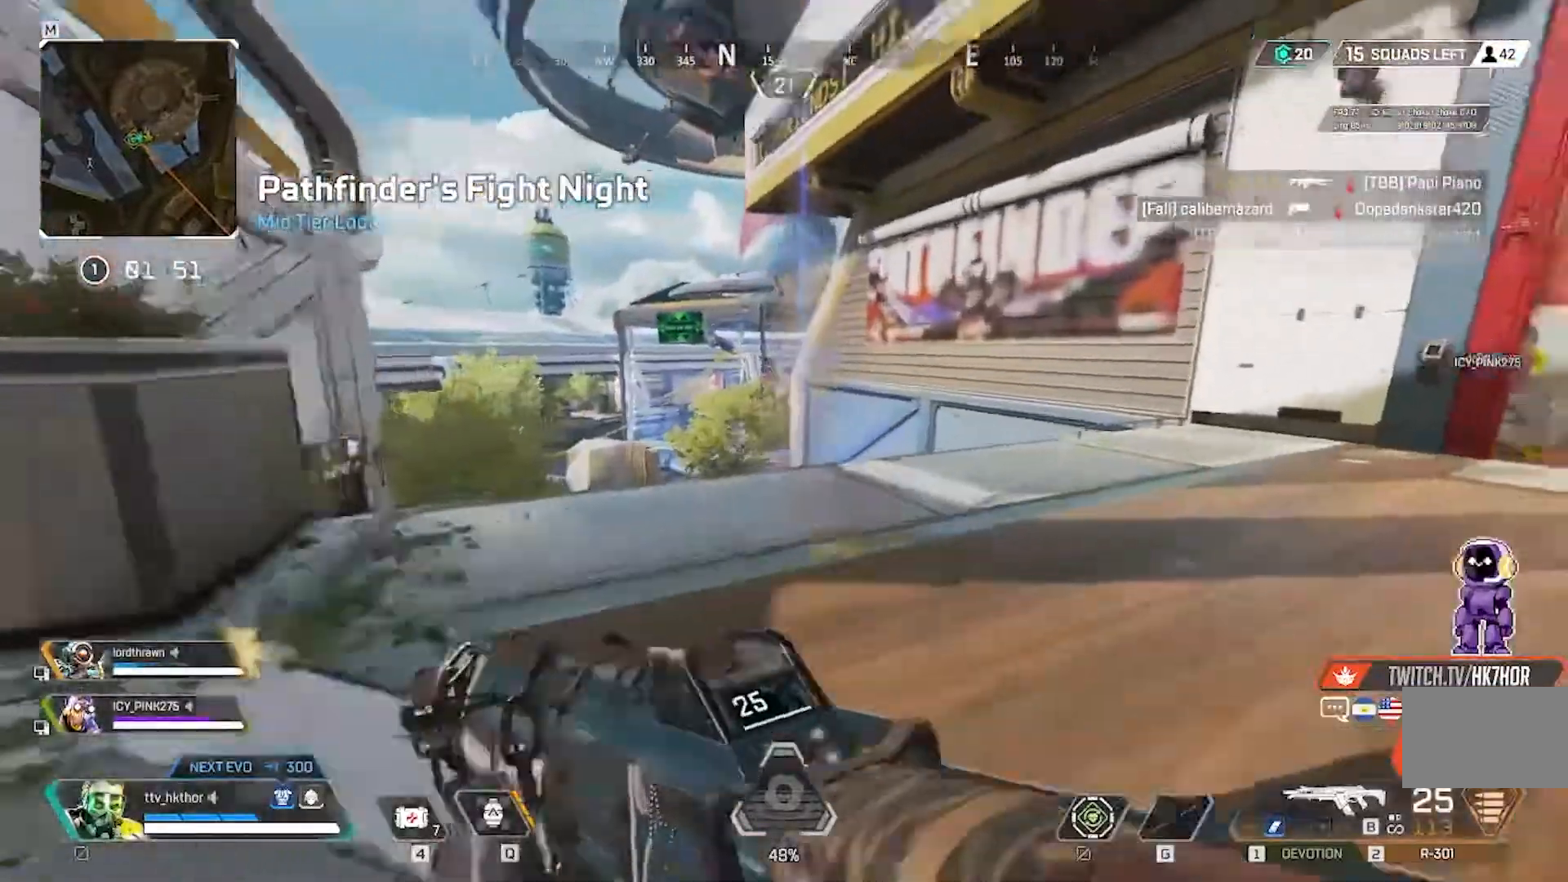
{"keys": ["d", "w"], "mouse": [], "events": []}
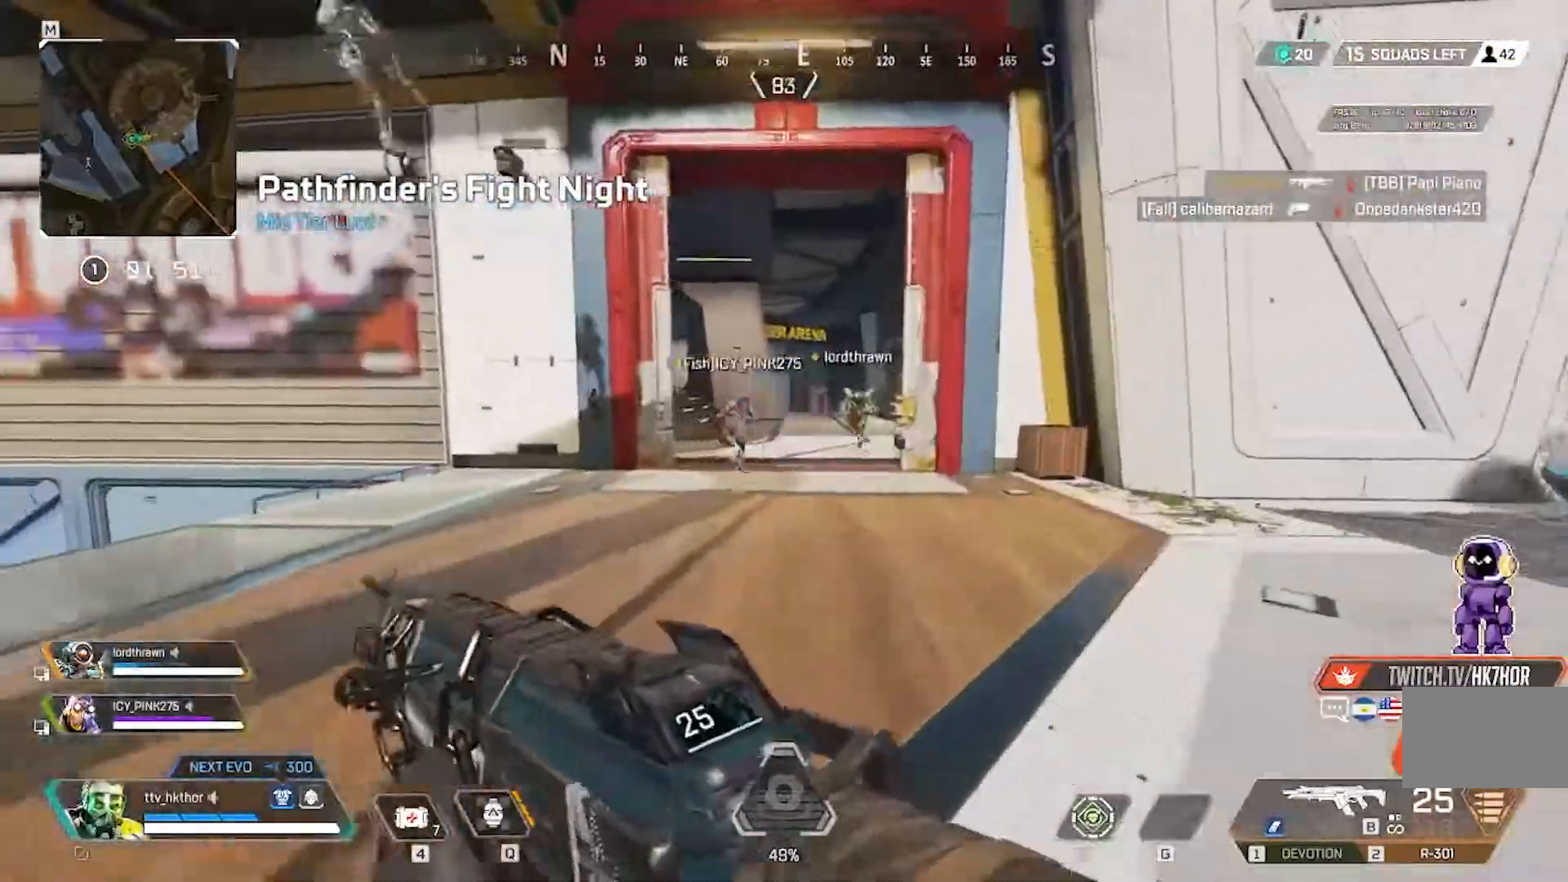
{"keys": ["d", "w"], "mouse": [], "events": [[200, "q", "down"], [400, "q", "up"]]}
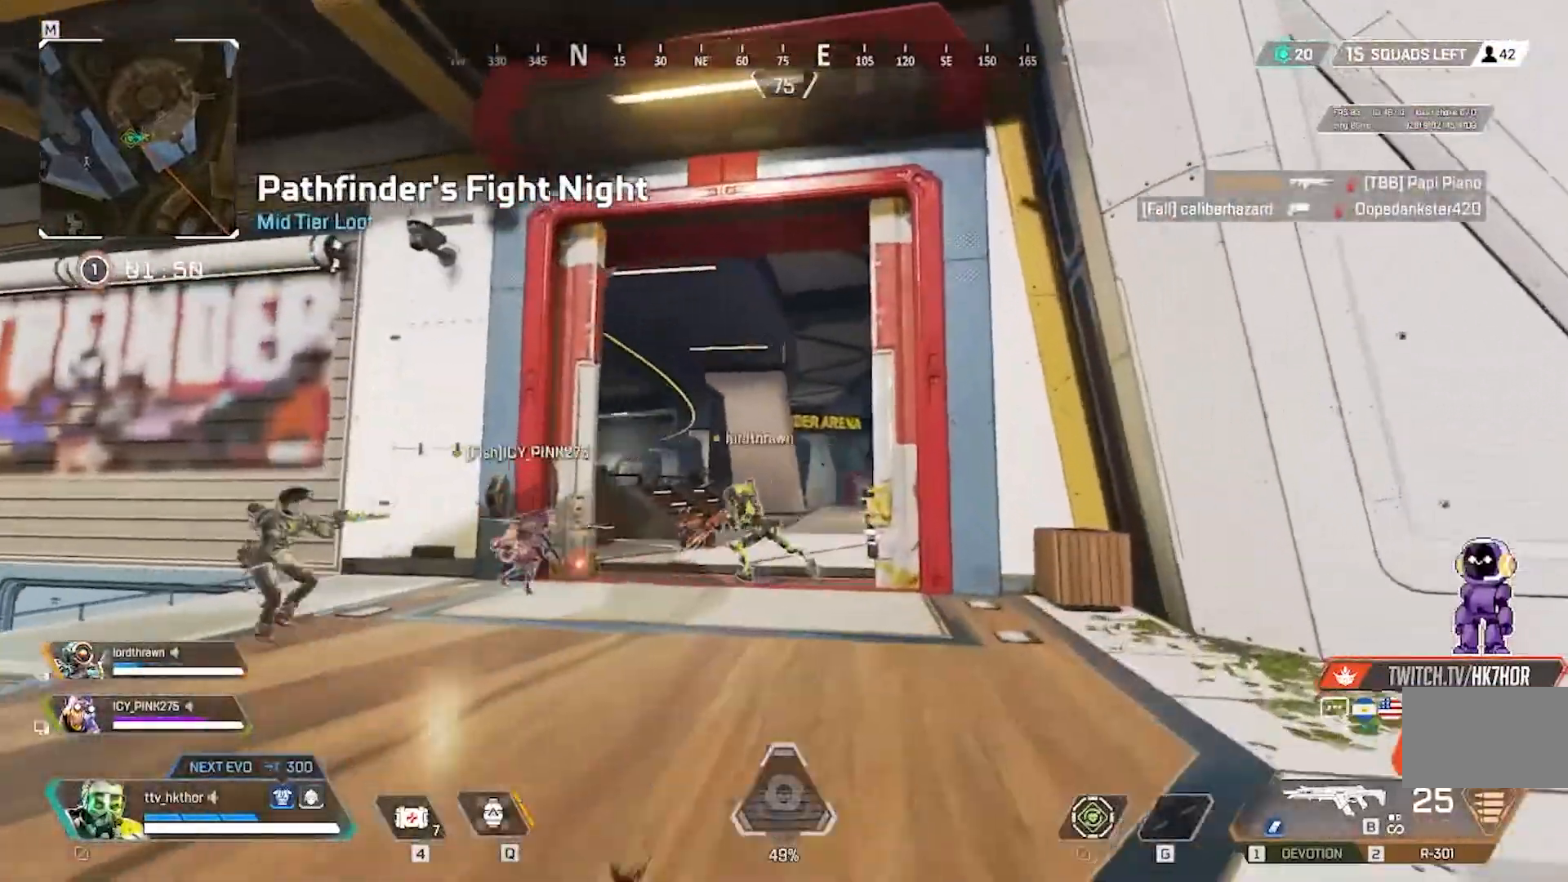
{"keys": ["d", "w"], "mouse": [], "events": []}
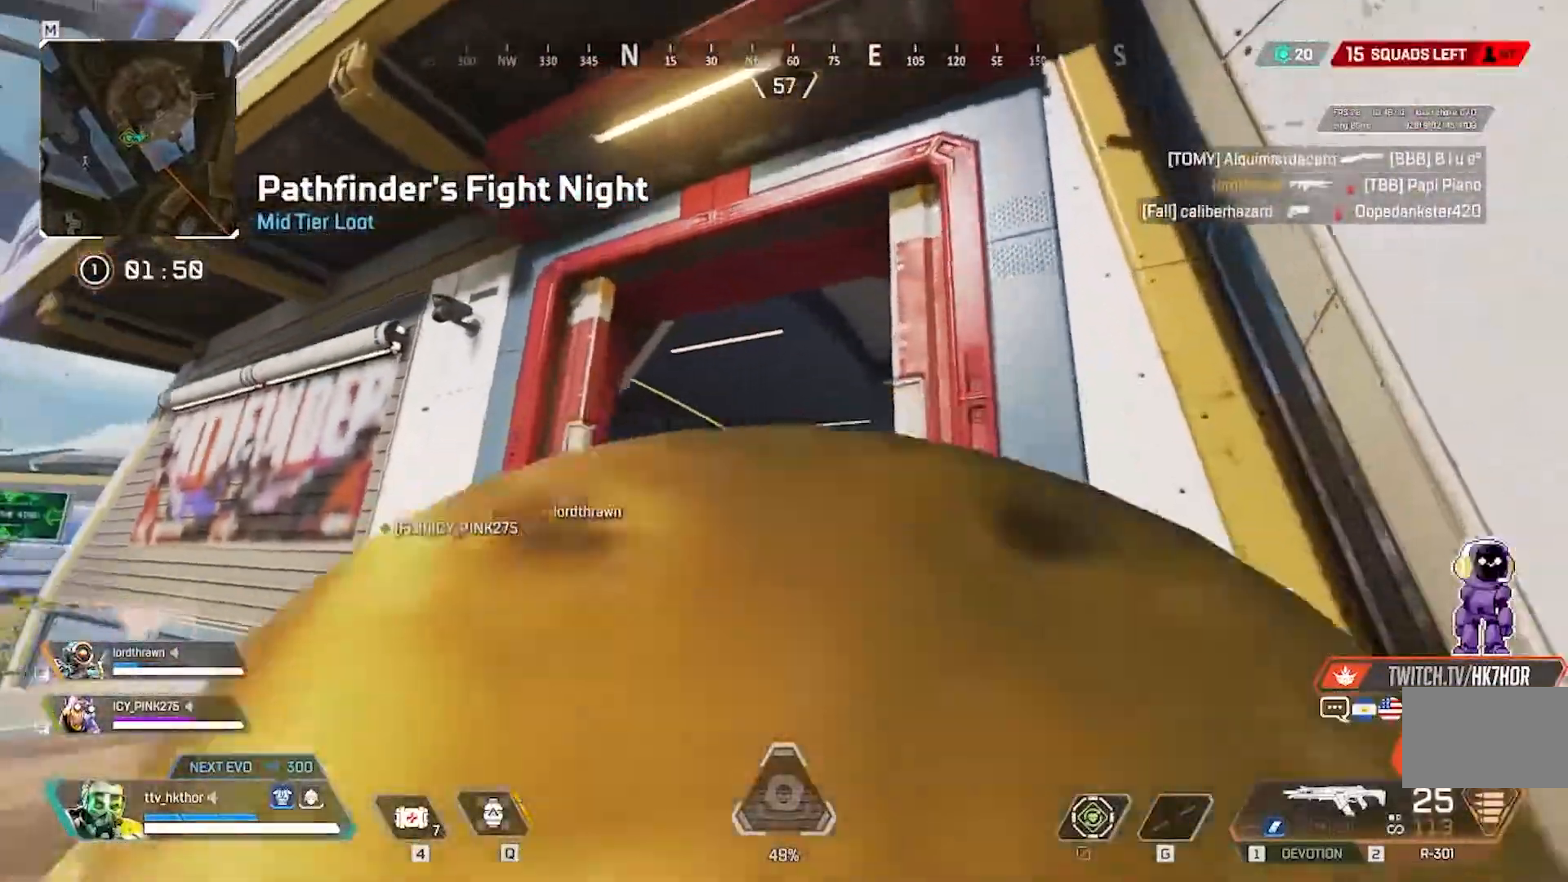
{"keys": ["a"], "mouse": [], "events": [[233, "a", "down"], [333, "w", "up"], [367, "d", "up"]]}
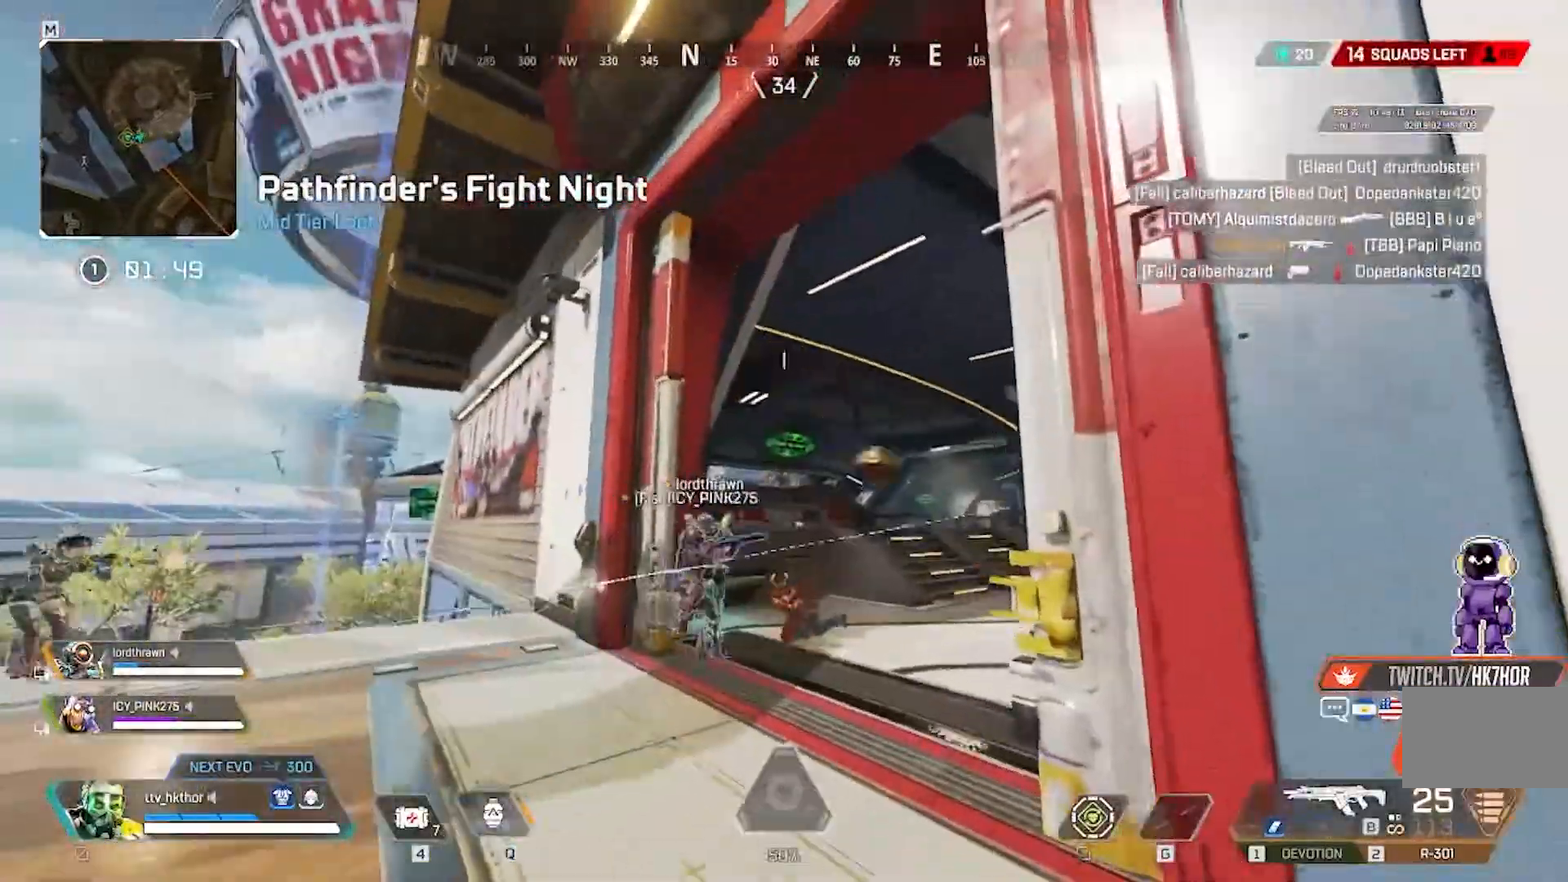
{"keys": [], "mouse": [], "events": [[100, "a", "up"], [267, "q", "down"], [400, "q", "up"]]}
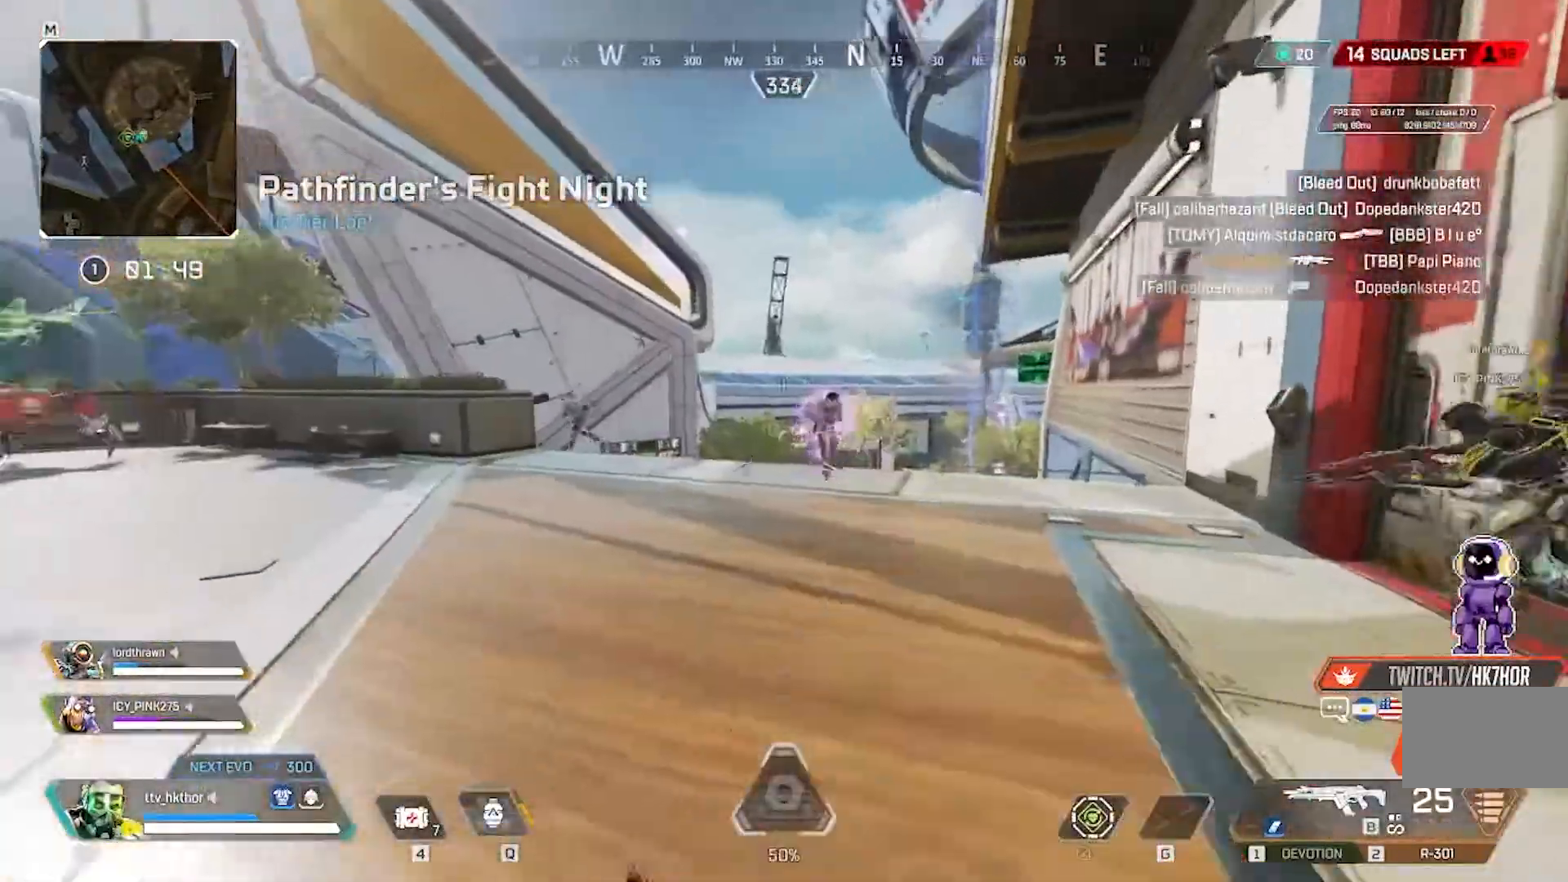
{"keys": ["a"], "mouse": [], "events": [[33, "a", "down"]]}
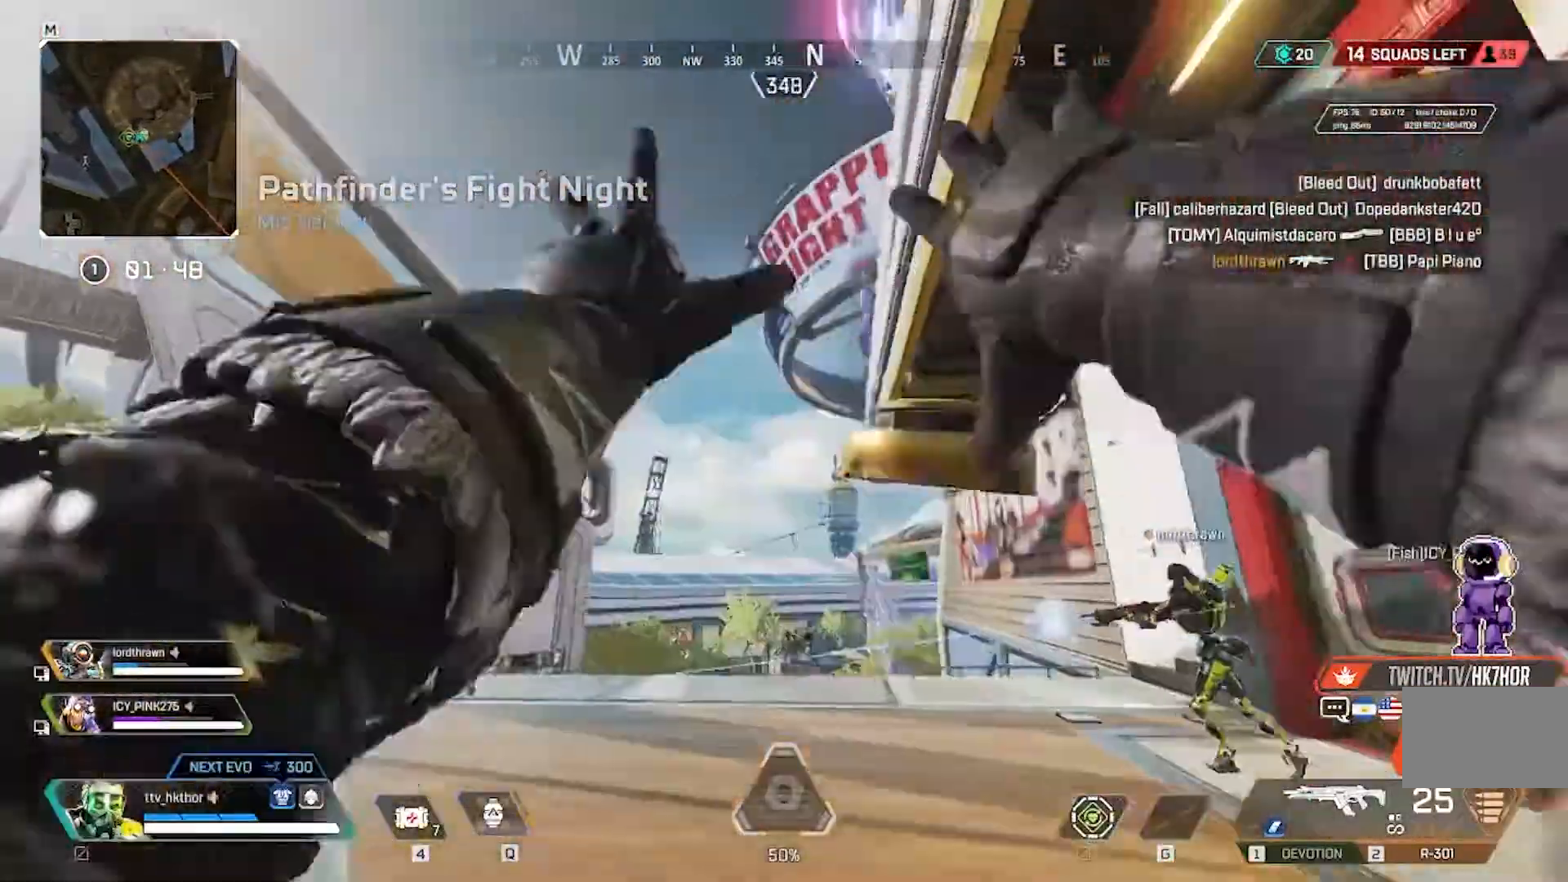
{"keys": ["a", "w"], "mouse": [], "events": [[300, "w", "down"]]}
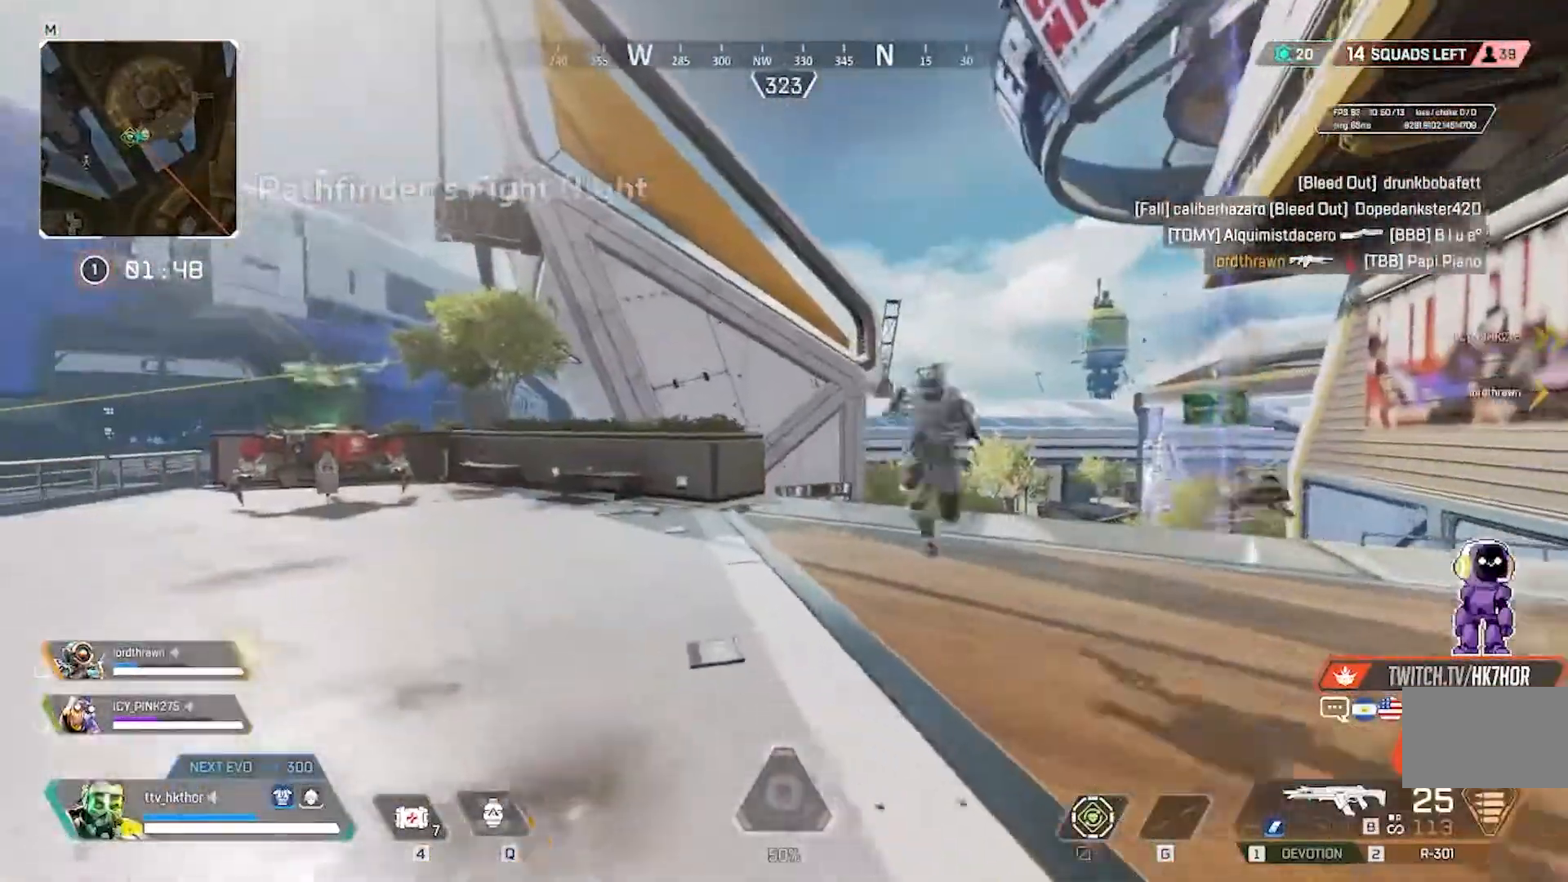
{"keys": ["w"], "mouse": [], "events": [[100, "a", "up"], [266, "q", "down"], [400, "q", "up"]]}